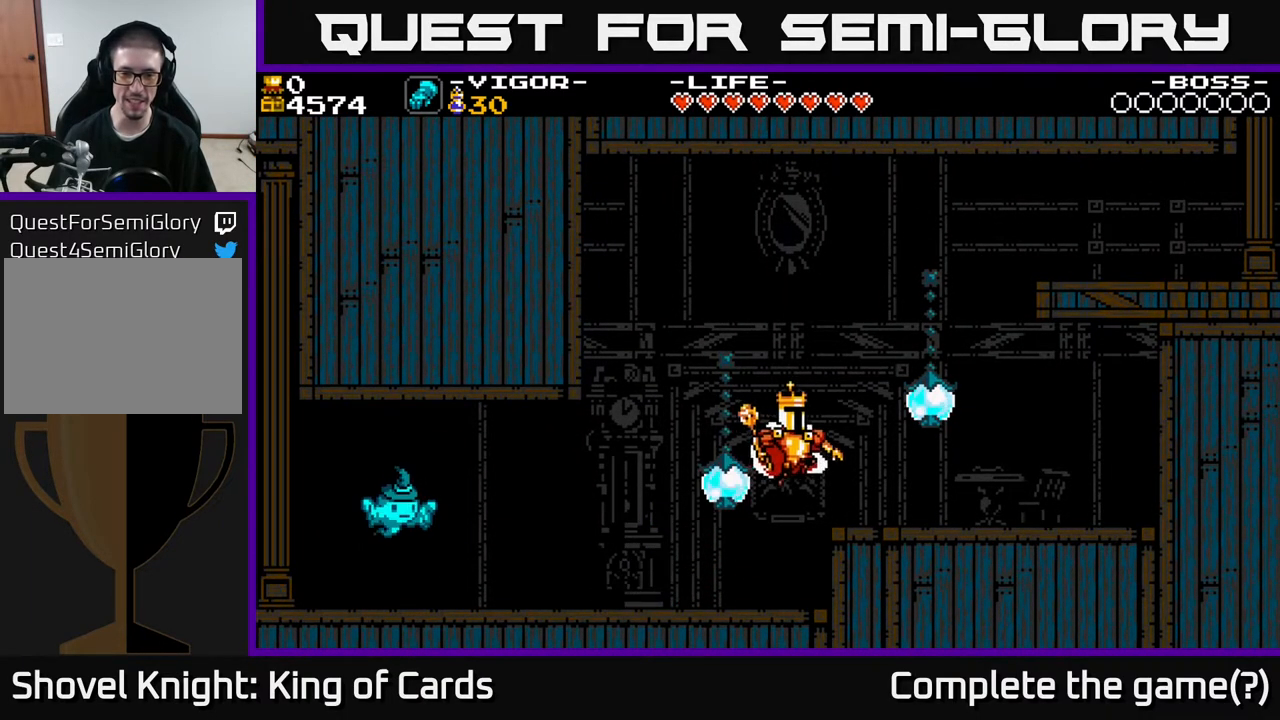
Gameplay with a controller (Xbox layout); each line is a JSON object with the inputs held at the frame after it. "events" lists button and stick changes between this image and that frame as [ms after this image, input, new state], when the widget could be followed in between. Not read: left_stick right_stick.
{"buttons": ["A", "DPAD_LEFT"], "events": [[183, "DPAD_RIGHT", "up"], [233, "DPAD_LEFT", "down"], [333, "A", "down"]]}
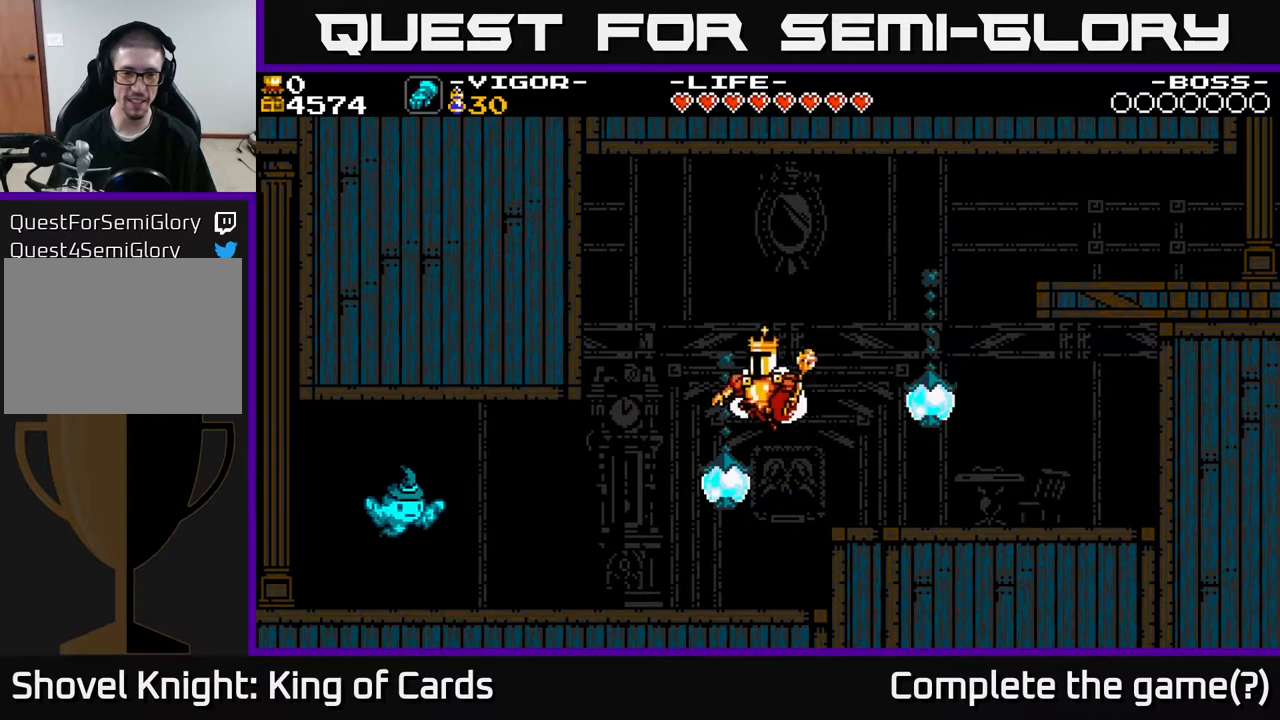
{"buttons": [], "events": [[200, "X", "down"], [433, "DPAD_LEFT", "up"], [450, "X", "up"], [467, "A", "up"]]}
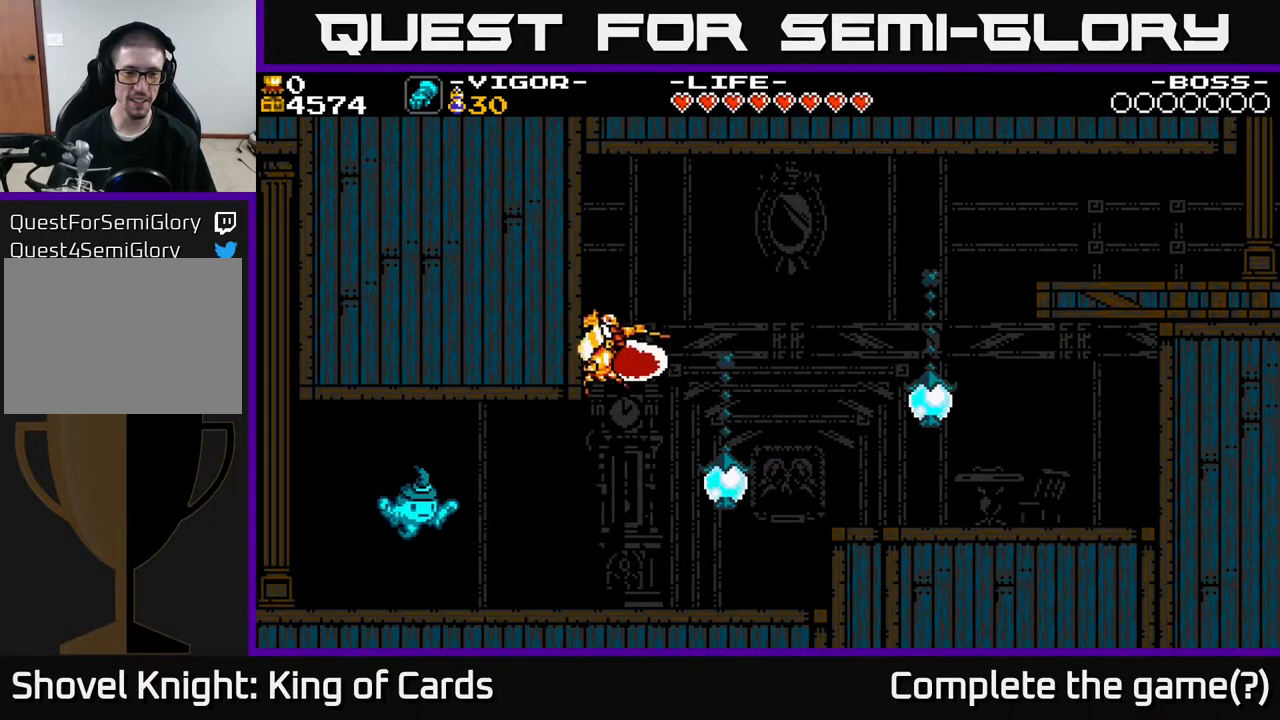
{"buttons": [], "events": [[150, "DPAD_RIGHT", "down"], [183, "A", "down"], [300, "A", "up"], [433, "DPAD_RIGHT", "up"]]}
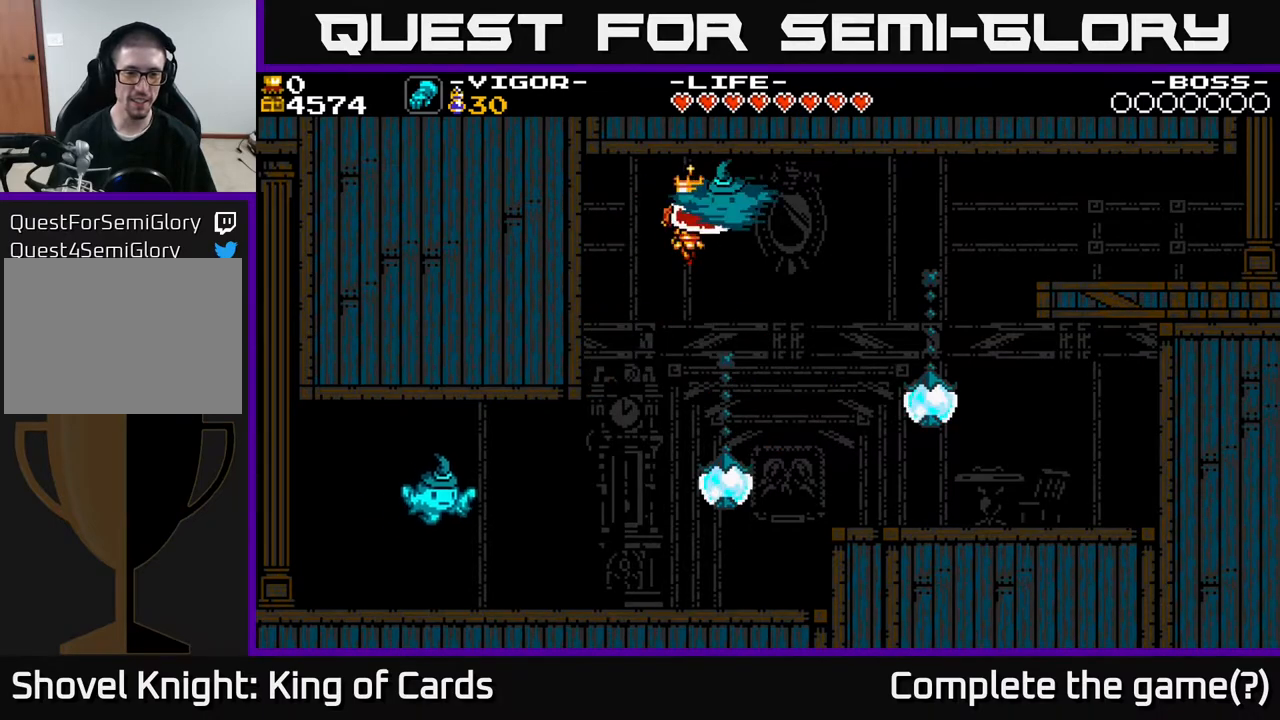
{"buttons": ["A", "DPAD_RIGHT"], "events": [[167, "A", "down"], [250, "DPAD_RIGHT", "down"]]}
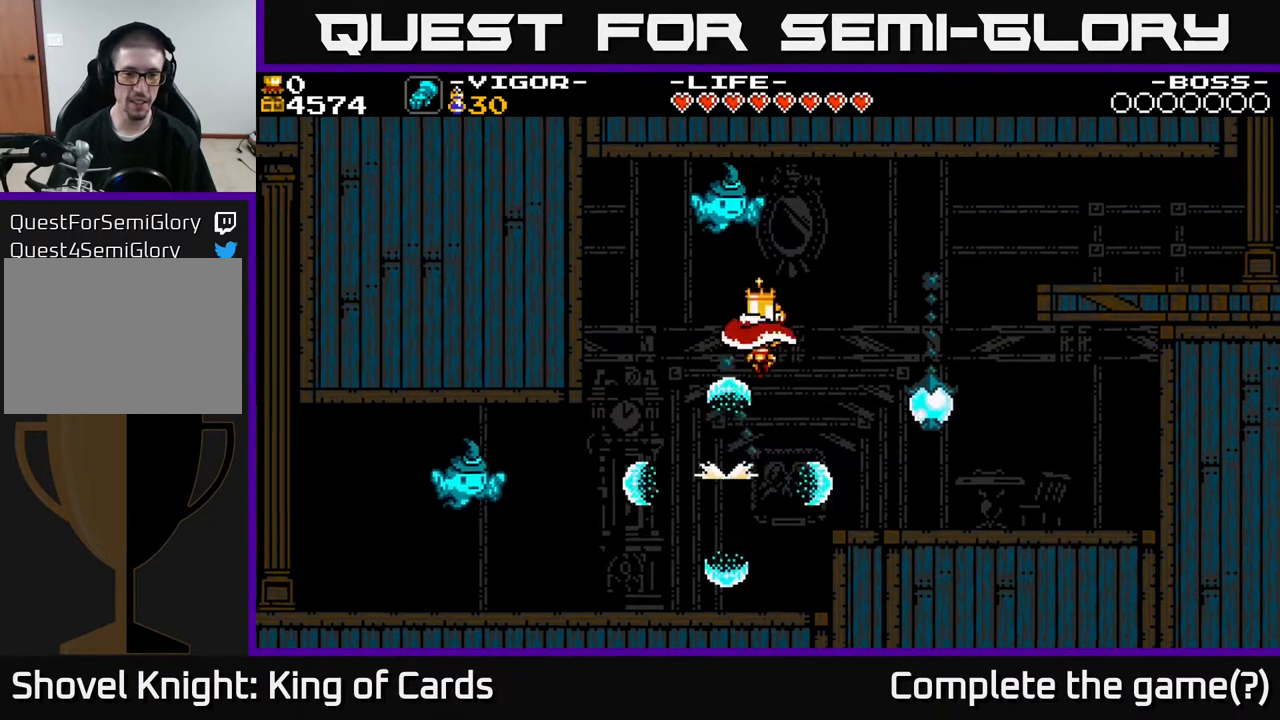
{"buttons": ["A", "DPAD_RIGHT"], "events": []}
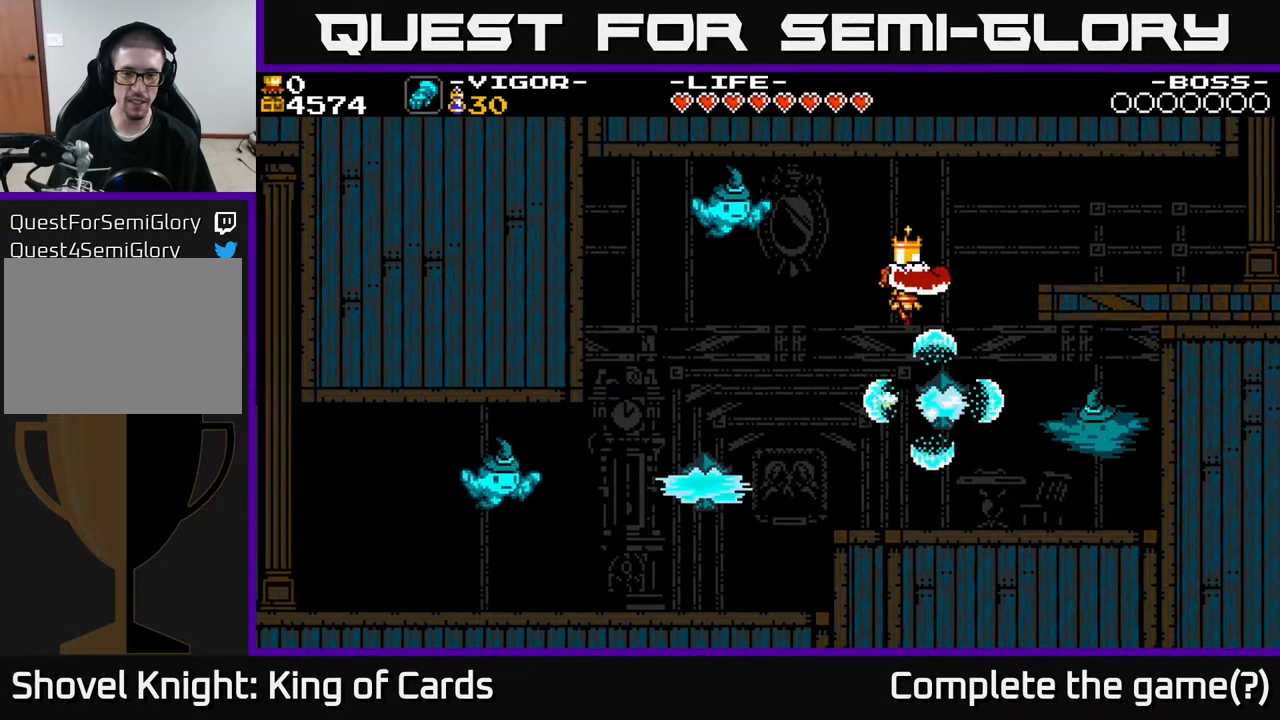
{"buttons": ["DPAD_RIGHT"], "events": [[417, "A", "up"]]}
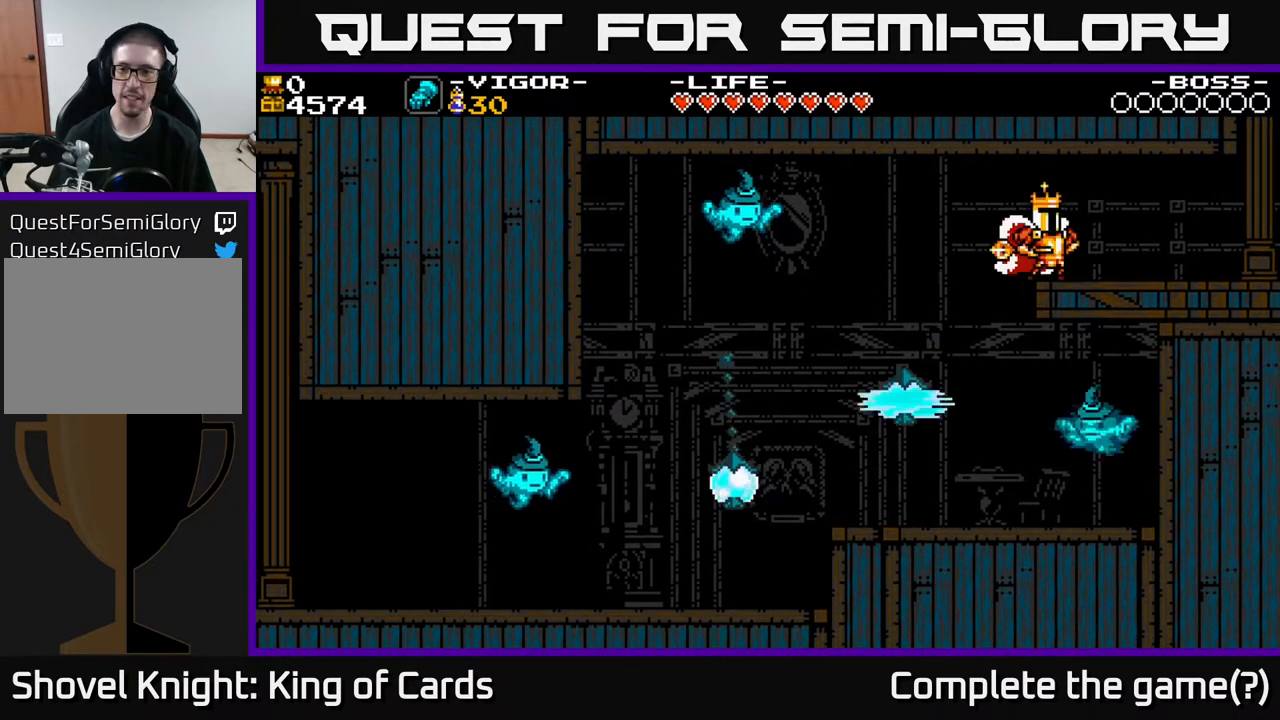
{"buttons": ["DPAD_RIGHT"], "events": []}
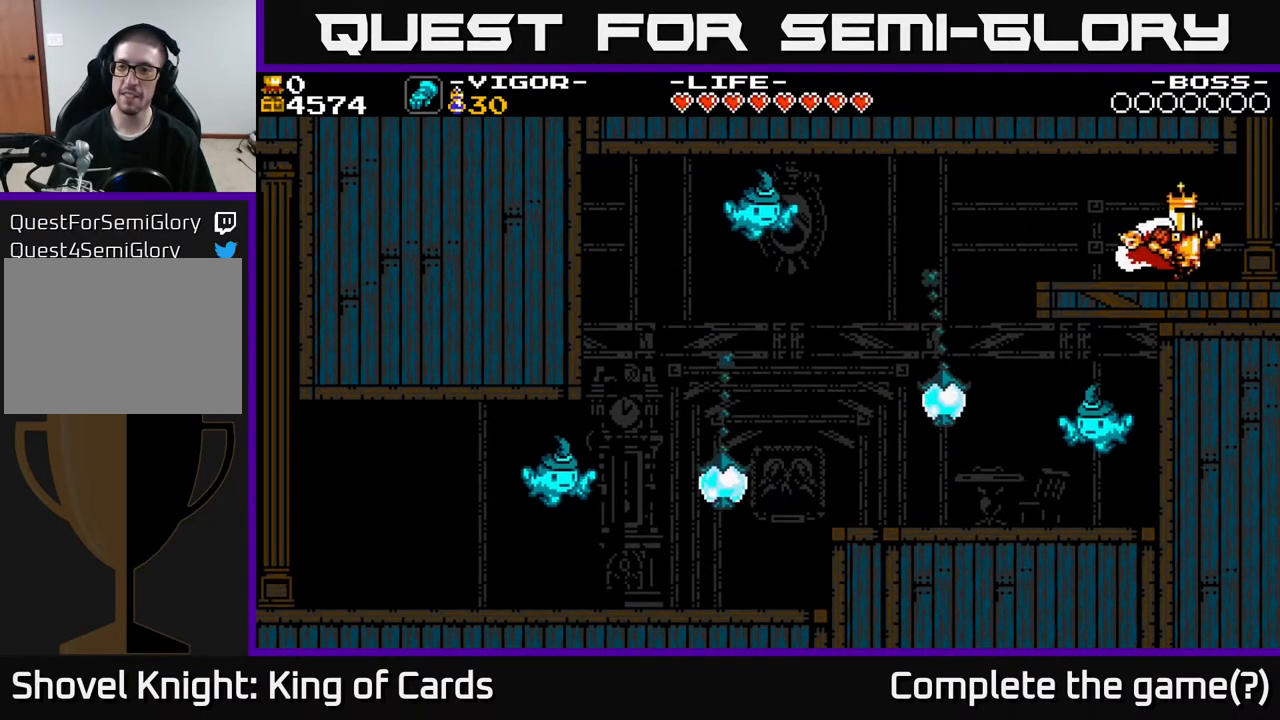
{"buttons": ["DPAD_RIGHT"], "events": []}
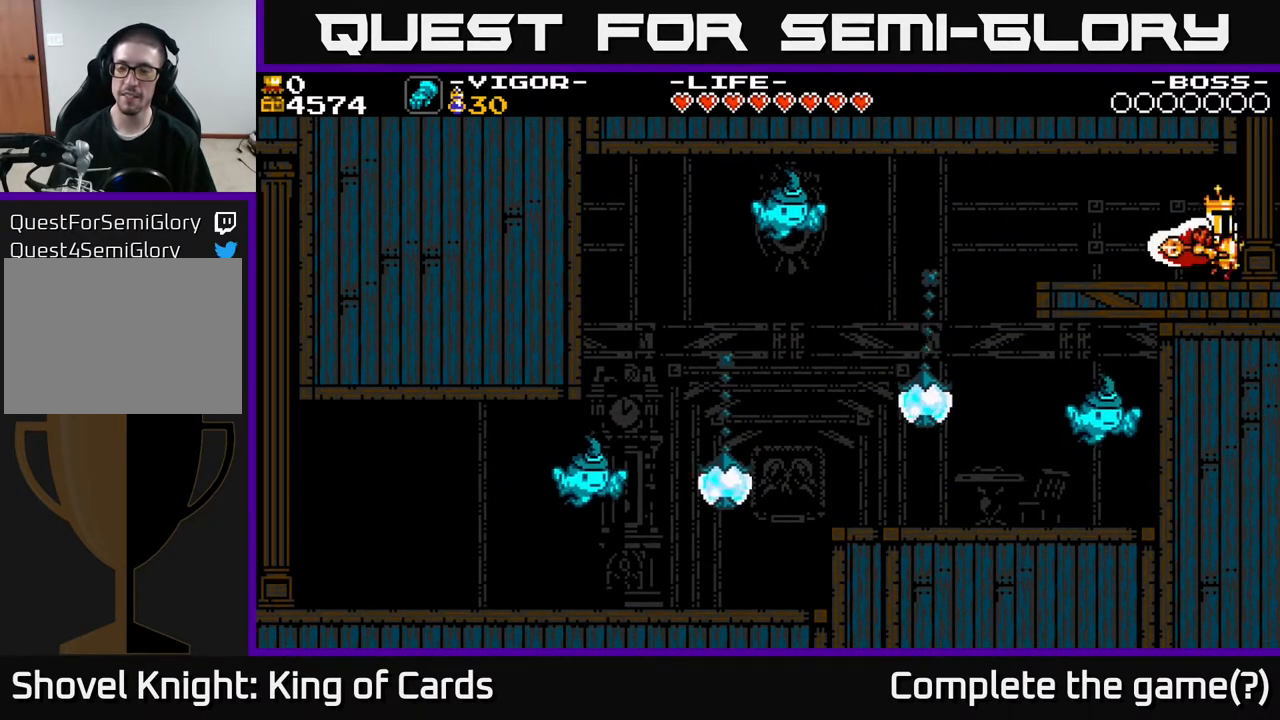
{"buttons": ["DPAD_RIGHT"], "events": [[100, "DPAD_RIGHT", "up"], [267, "DPAD_RIGHT", "down"]]}
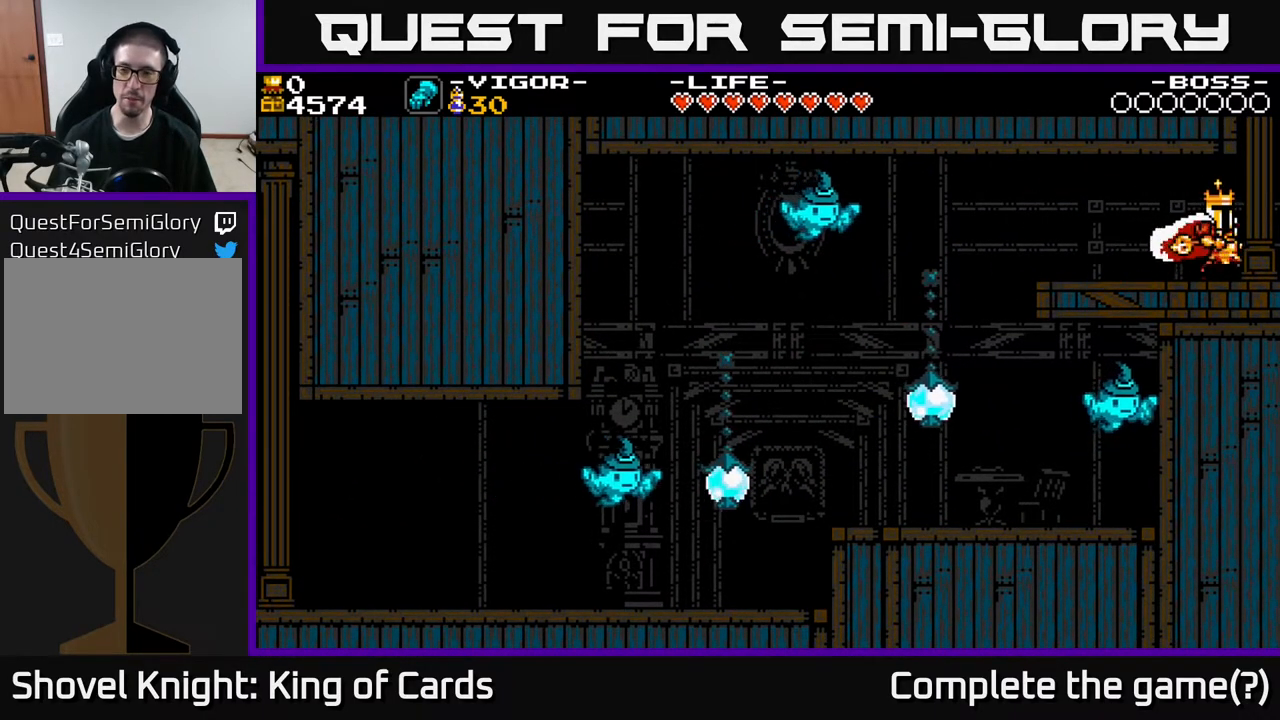
{"buttons": ["DPAD_LEFT"], "events": [[50, "X", "down"], [133, "X", "up"], [417, "DPAD_RIGHT", "up"], [467, "DPAD_LEFT", "down"]]}
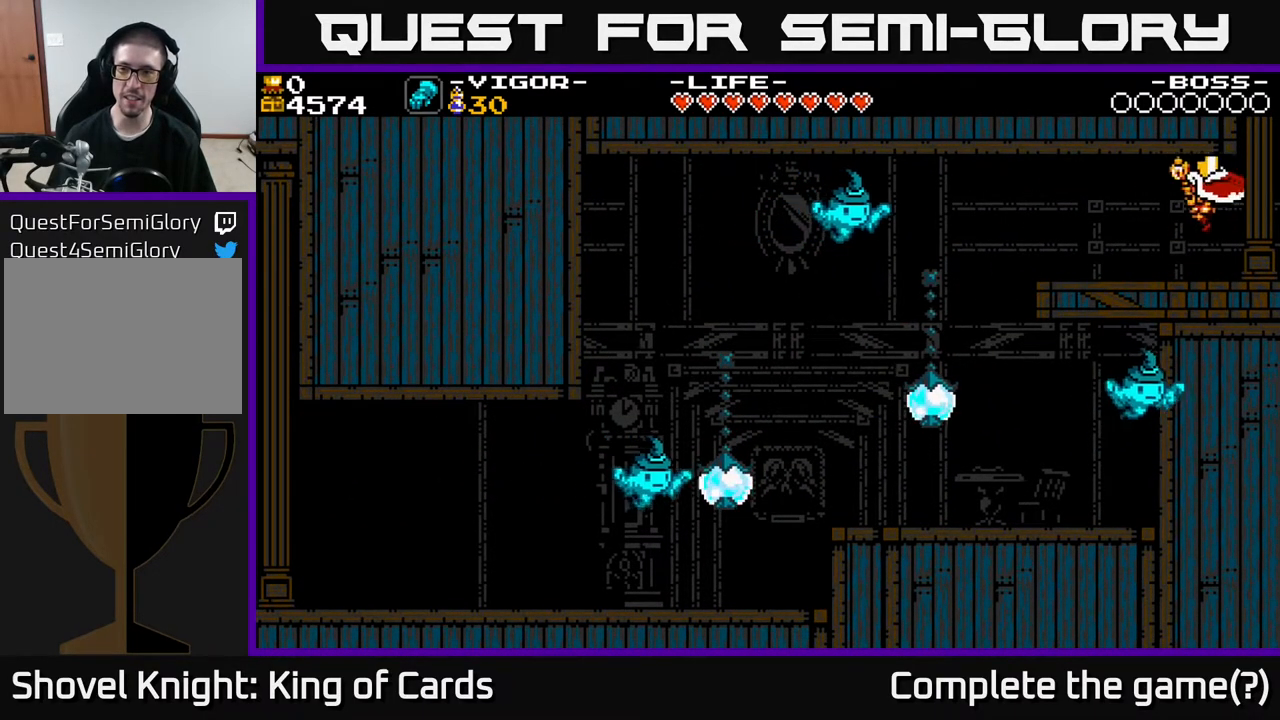
{"buttons": ["DPAD_LEFT"], "events": []}
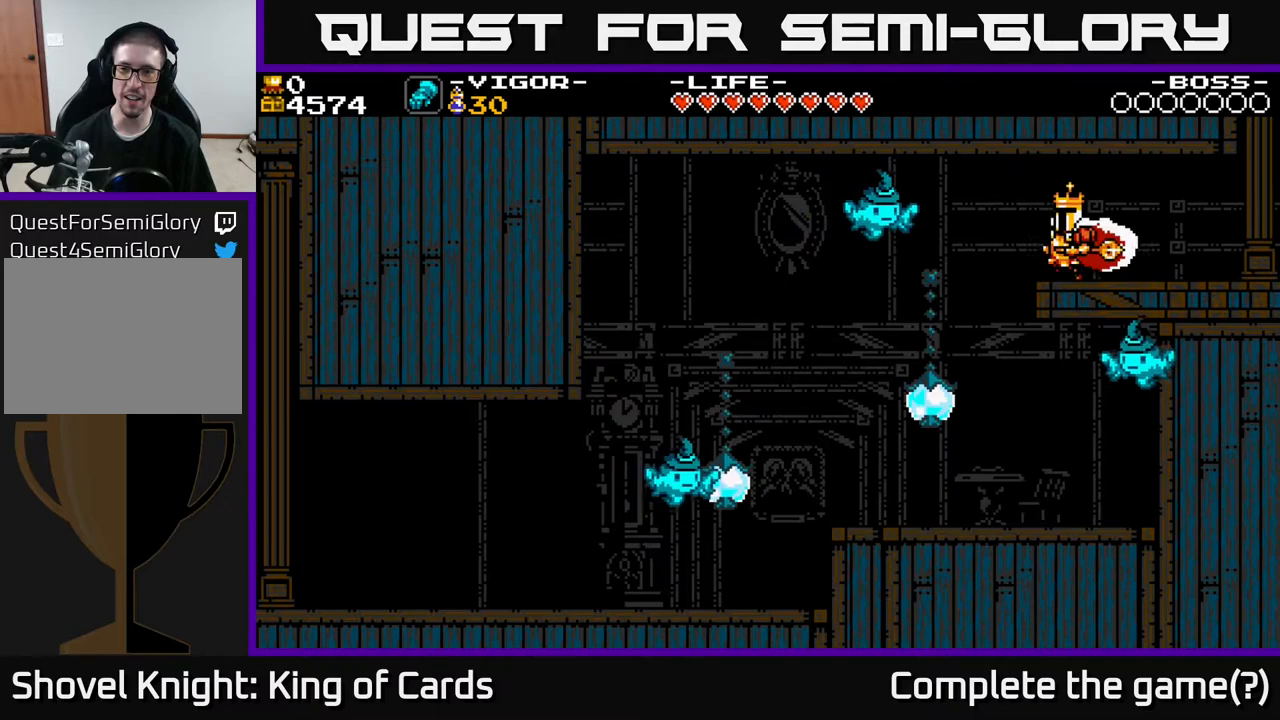
{"buttons": [], "events": [[250, "DPAD_LEFT", "up"]]}
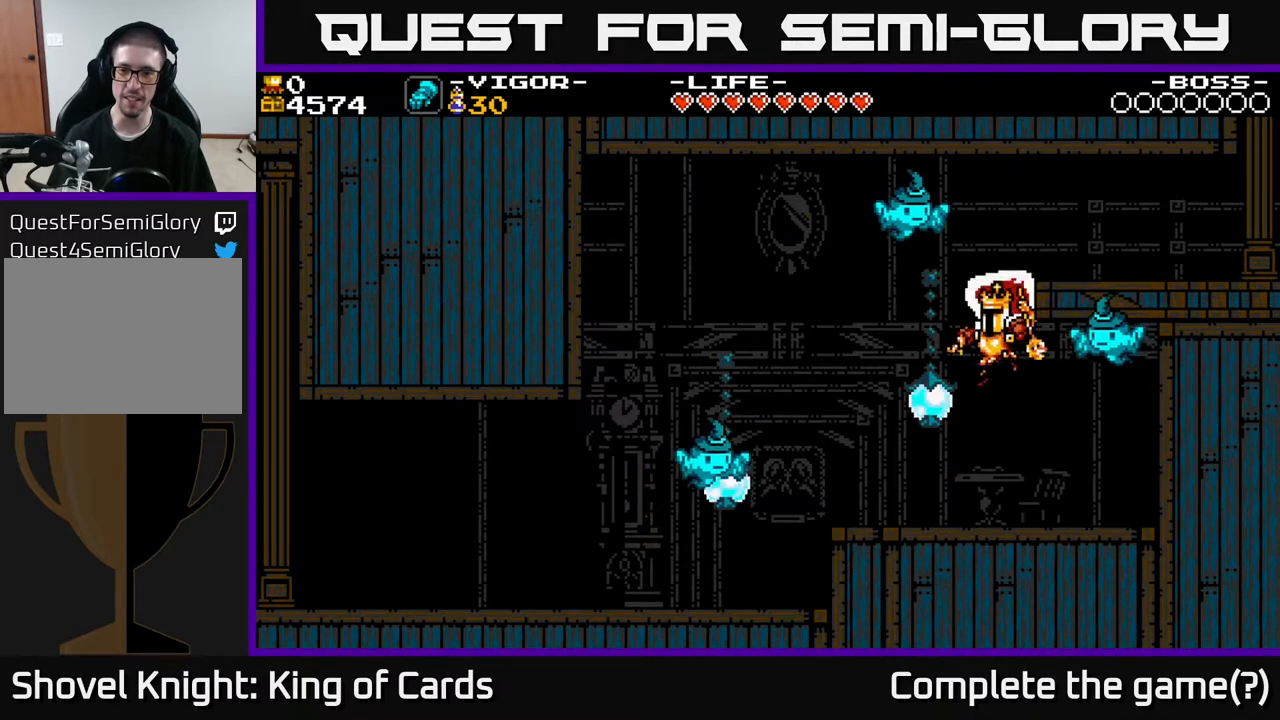
{"buttons": [], "events": [[33, "DPAD_LEFT", "down"], [50, "X", "down"], [150, "X", "up"], [183, "DPAD_LEFT", "up"]]}
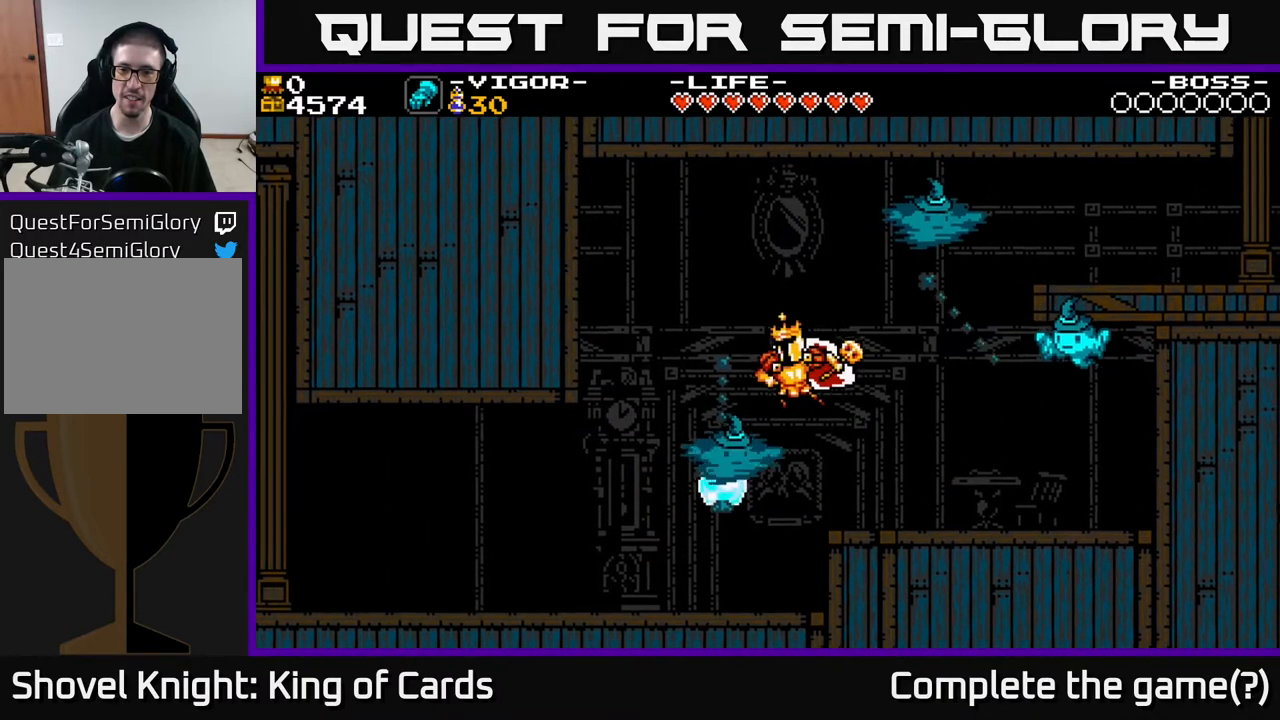
{"buttons": [], "events": [[150, "DPAD_RIGHT", "down"], [467, "DPAD_RIGHT", "up"]]}
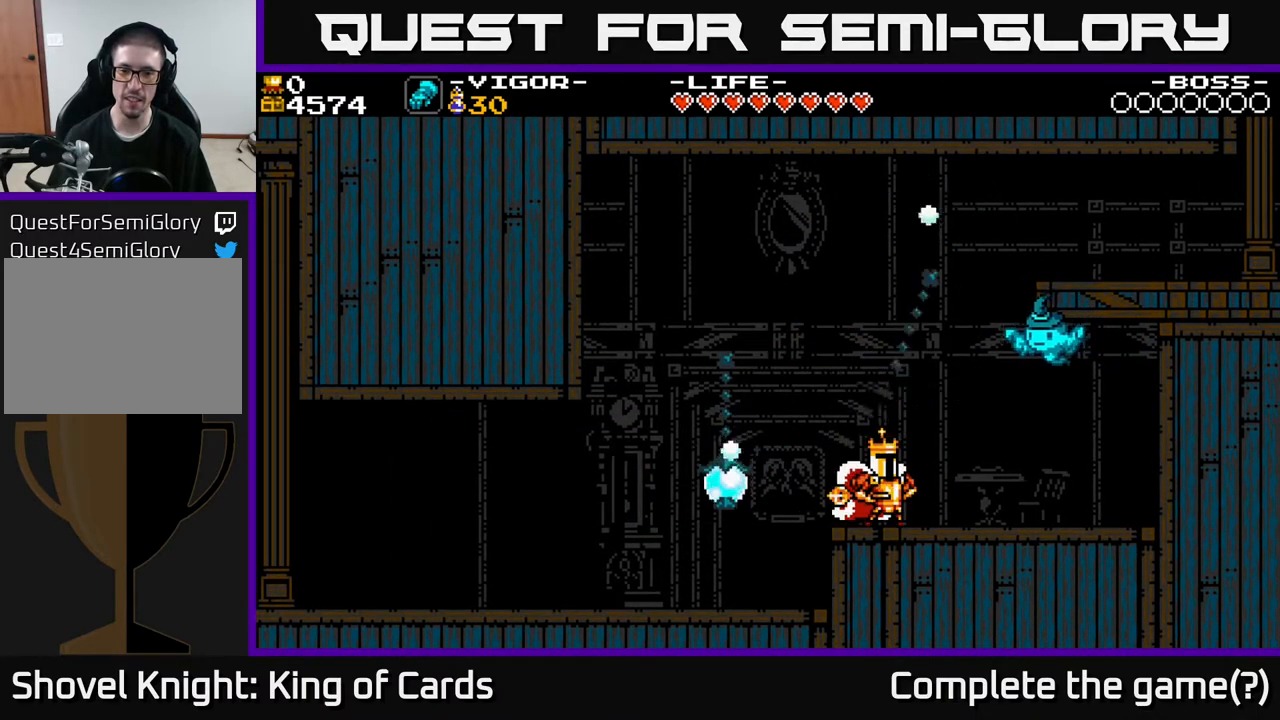
{"buttons": [], "events": []}
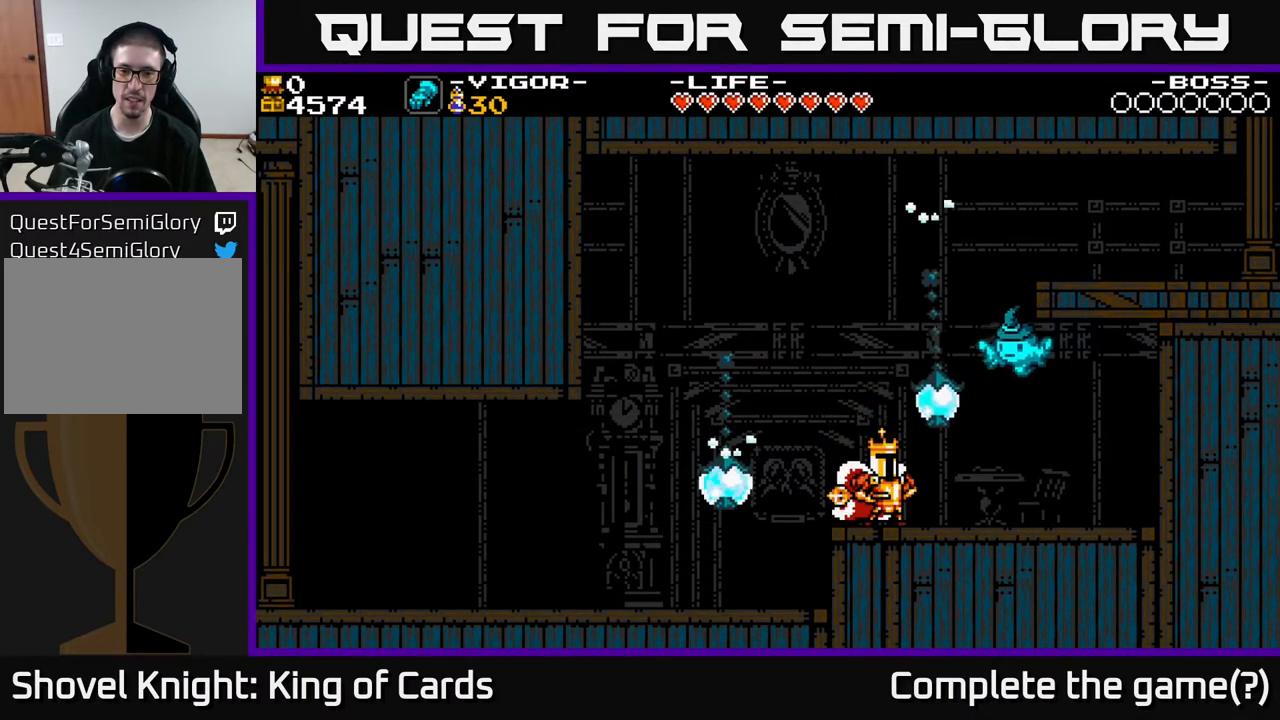
{"buttons": ["A"], "events": [[33, "DPAD_LEFT", "down"], [150, "DPAD_LEFT", "up"], [300, "DPAD_LEFT", "down"], [433, "A", "down"], [500, "DPAD_LEFT", "up"]]}
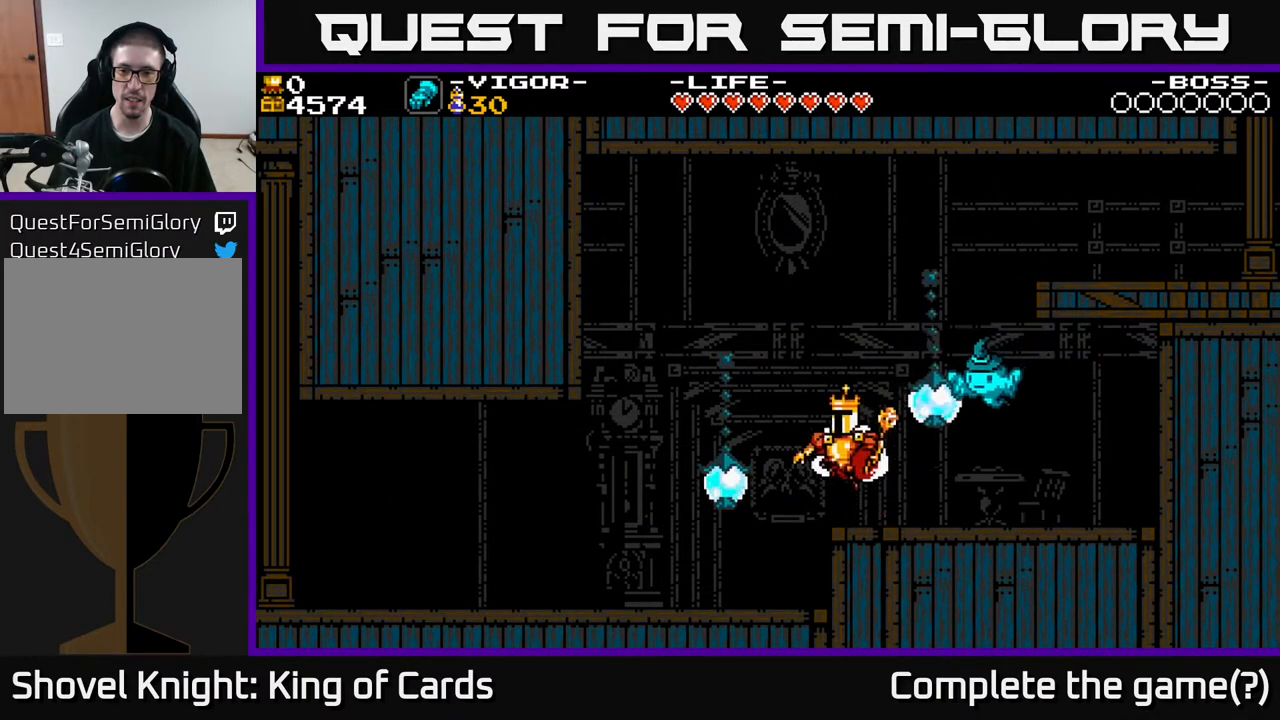
{"buttons": ["DPAD_LEFT"], "events": [[33, "DPAD_RIGHT", "down"], [67, "X", "down"], [83, "A", "up"], [117, "DPAD_RIGHT", "up"], [200, "X", "up"], [433, "DPAD_LEFT", "down"]]}
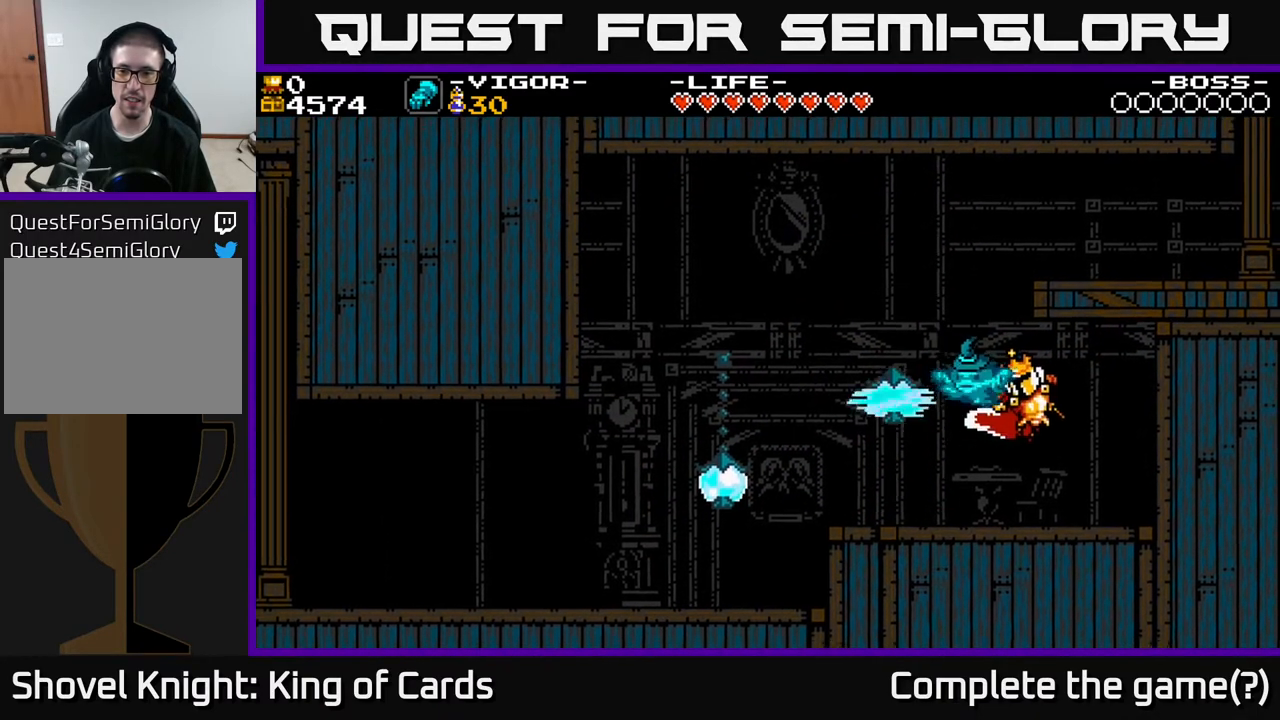
{"buttons": ["DPAD_LEFT"], "events": [[33, "DPAD_LEFT", "up"], [250, "DPAD_LEFT", "down"]]}
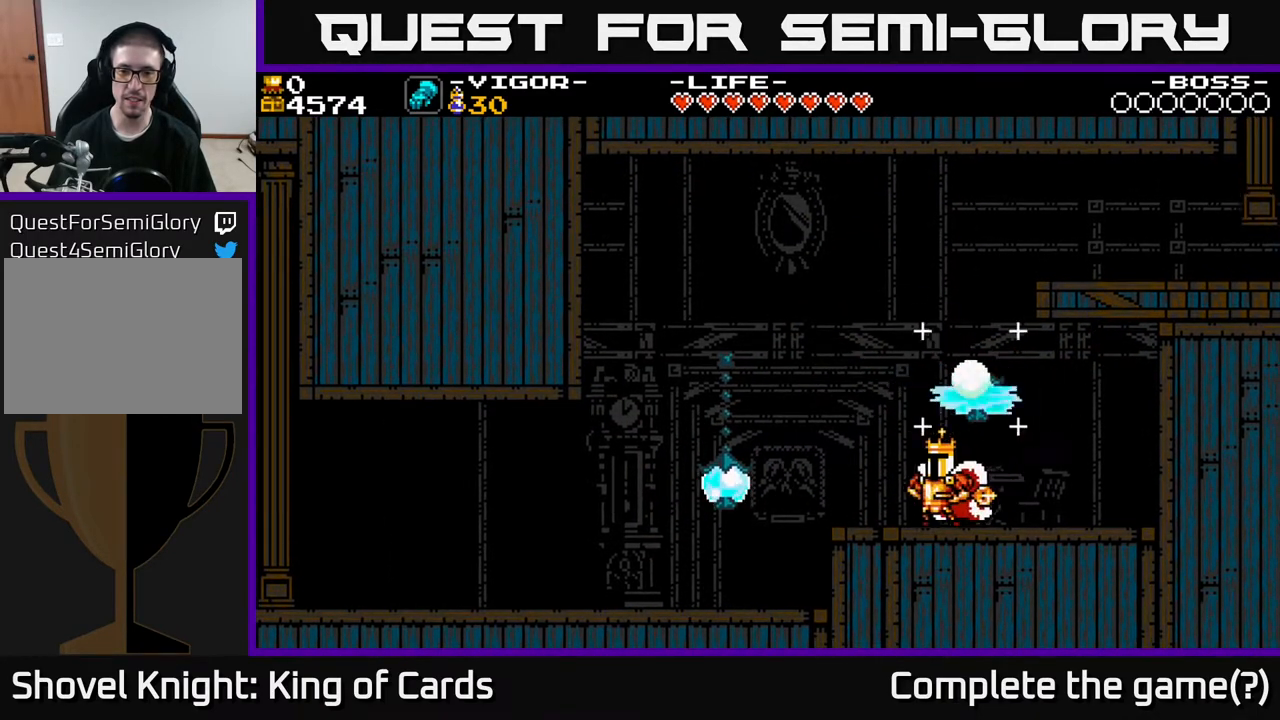
{"buttons": ["A", "DPAD_LEFT"], "events": [[433, "A", "down"]]}
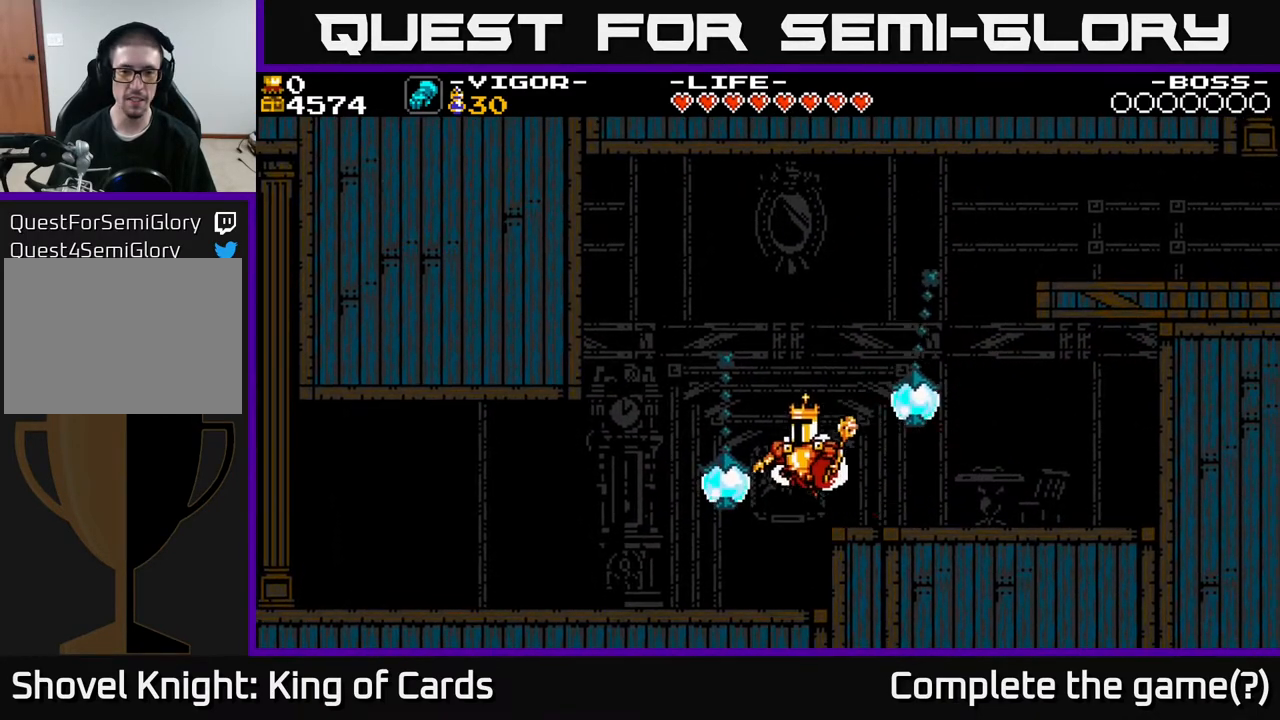
{"buttons": ["A", "X", "DPAD_LEFT"], "events": [[300, "X", "down"]]}
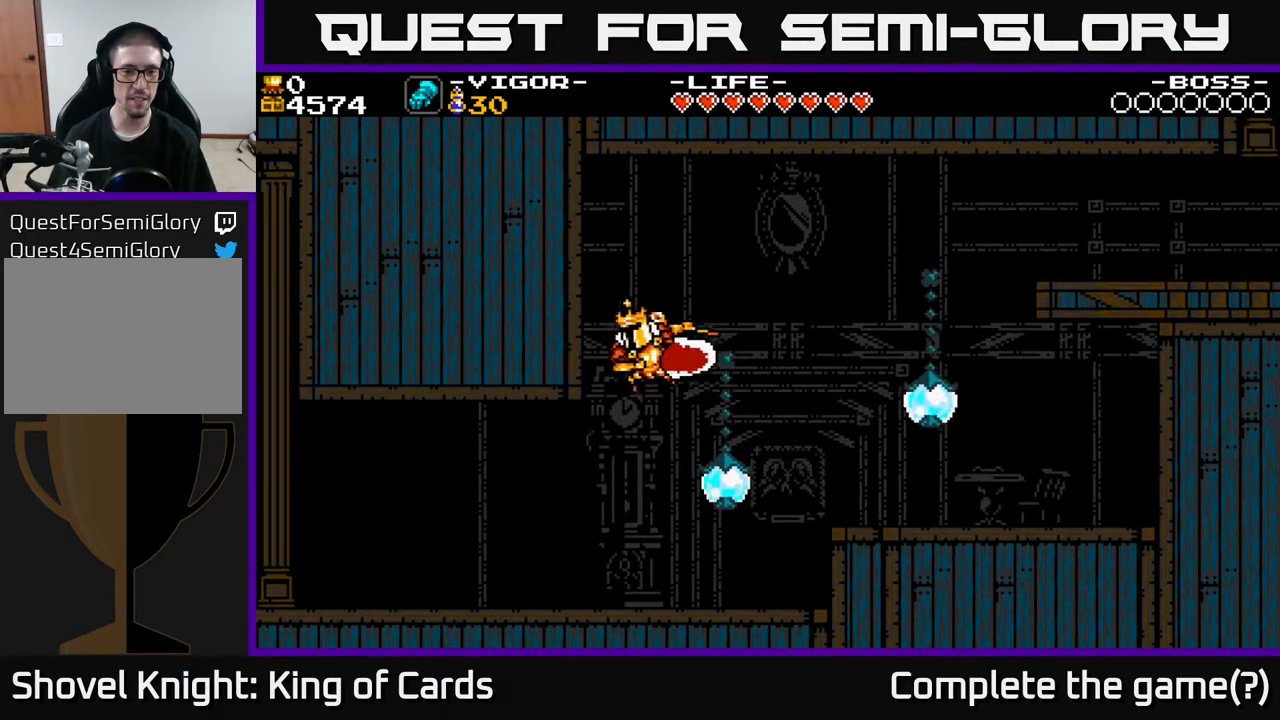
{"buttons": ["DPAD_RIGHT"], "events": [[17, "X", "up"], [33, "A", "up"], [33, "DPAD_LEFT", "up"], [117, "DPAD_RIGHT", "down"]]}
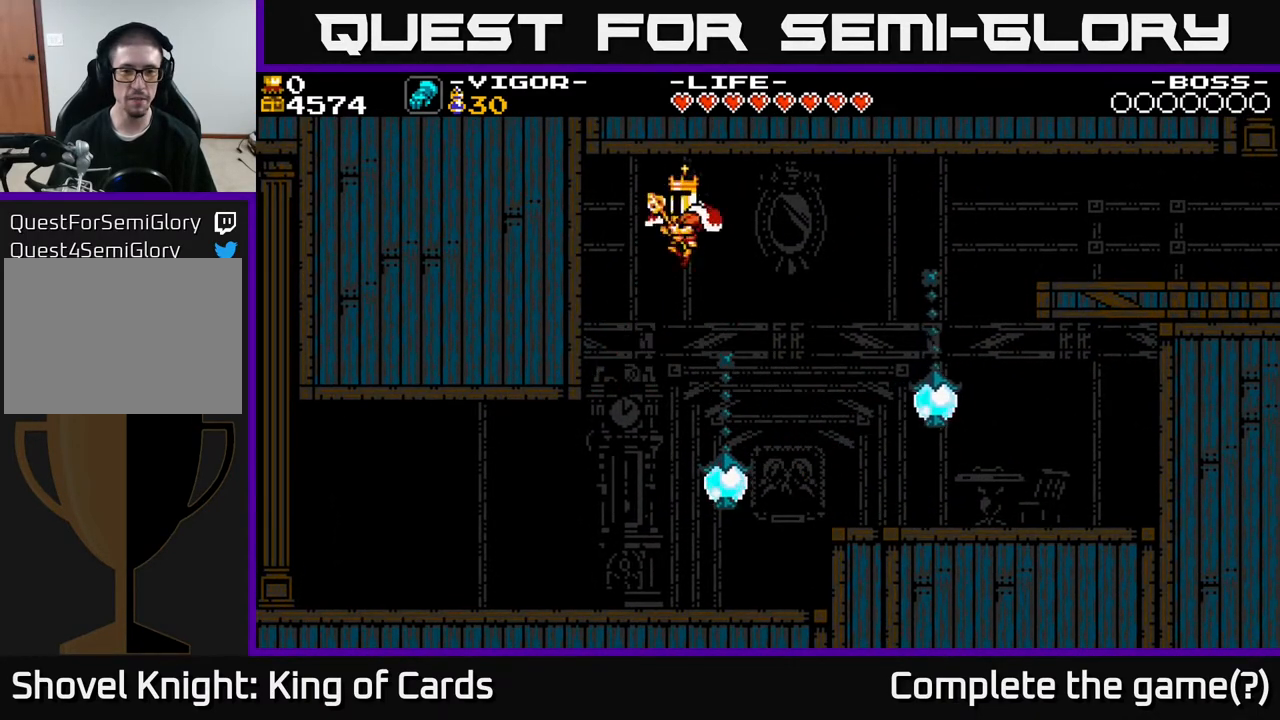
{"buttons": ["A", "DPAD_RIGHT"], "events": [[167, "DPAD_RIGHT", "up"], [267, "A", "down"], [450, "DPAD_RIGHT", "down"]]}
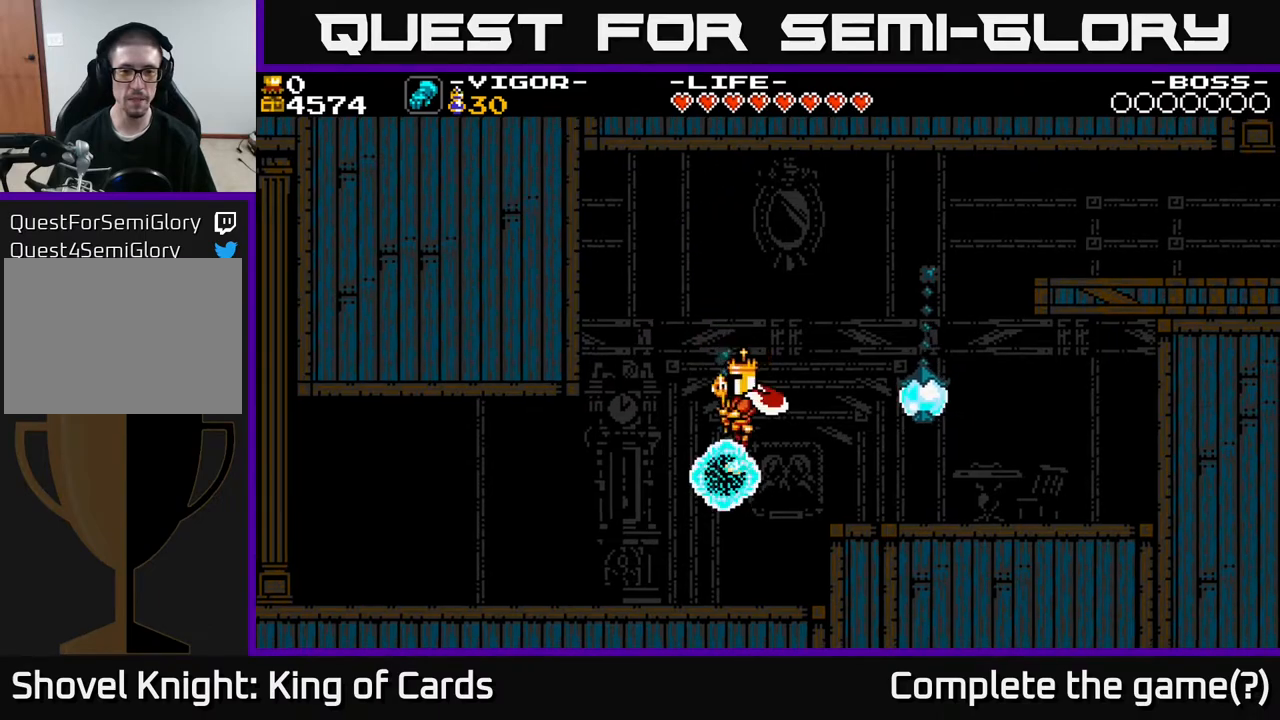
{"buttons": ["A", "DPAD_RIGHT"], "events": [[317, "A", "up"], [500, "A", "down"]]}
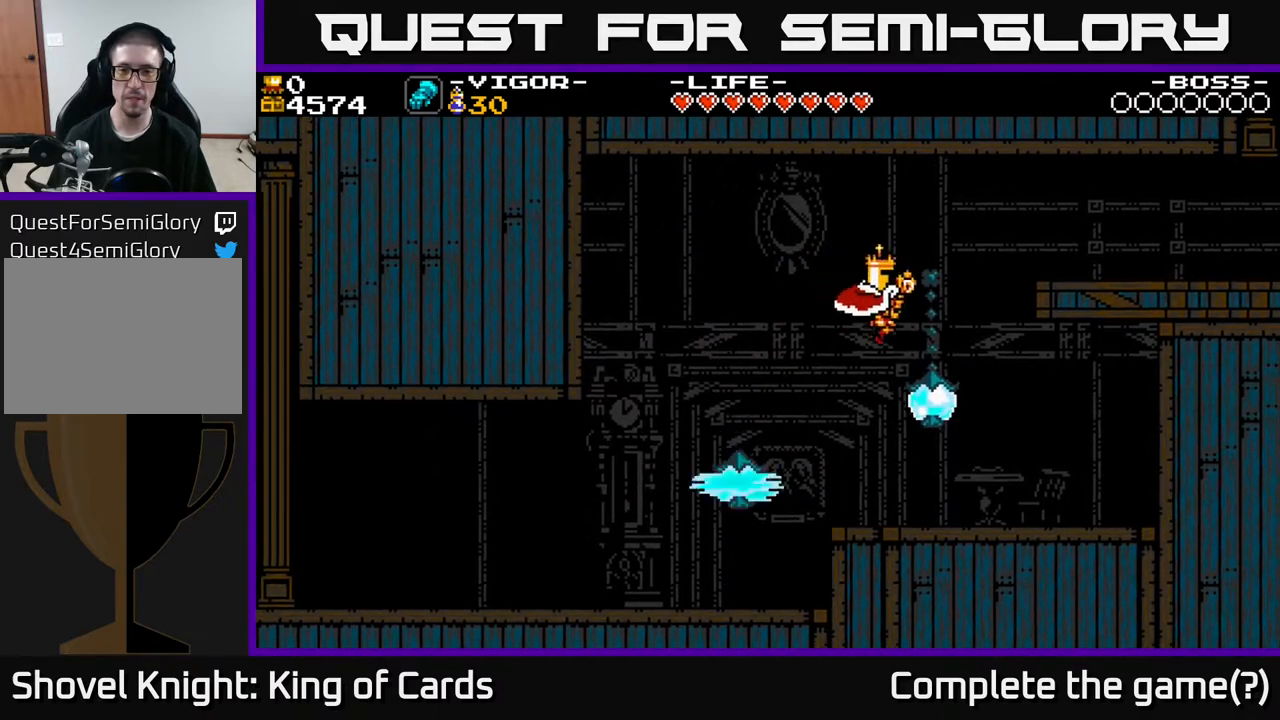
{"buttons": ["DPAD_RIGHT"], "events": [[283, "A", "up"]]}
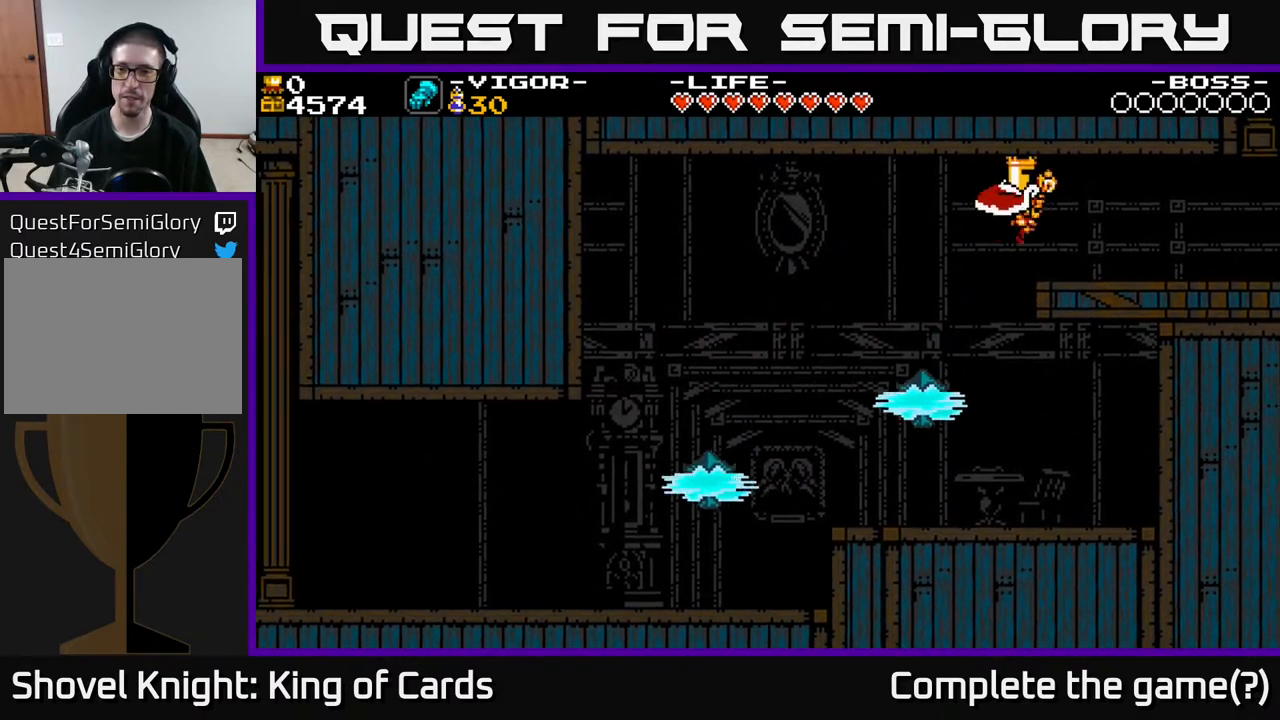
{"buttons": ["DPAD_RIGHT"], "events": []}
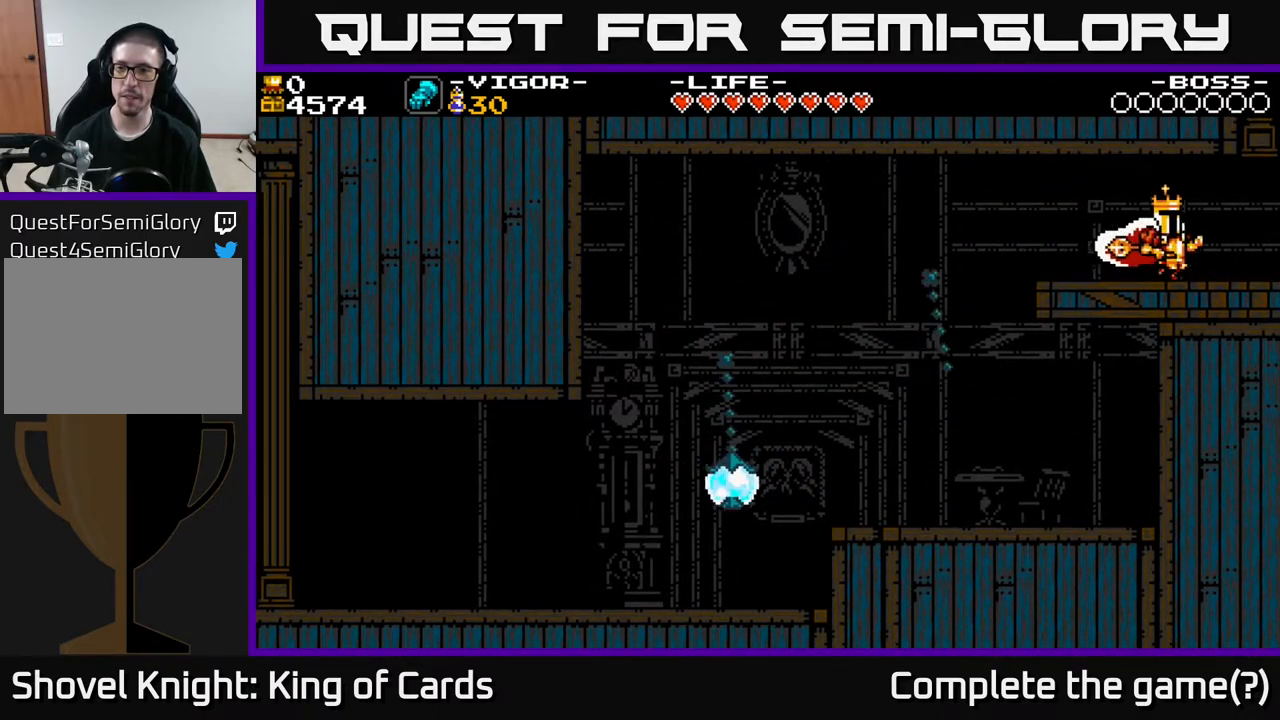
{"buttons": ["DPAD_RIGHT"], "events": []}
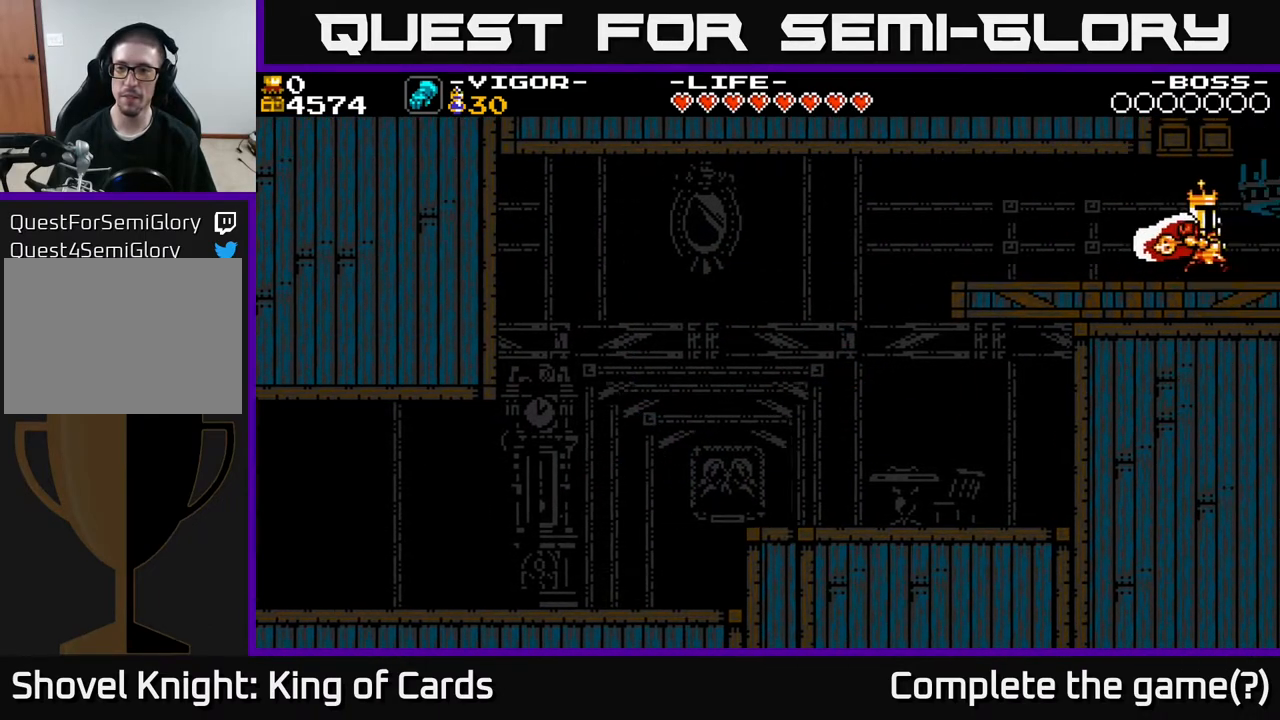
{"buttons": ["DPAD_RIGHT"], "events": []}
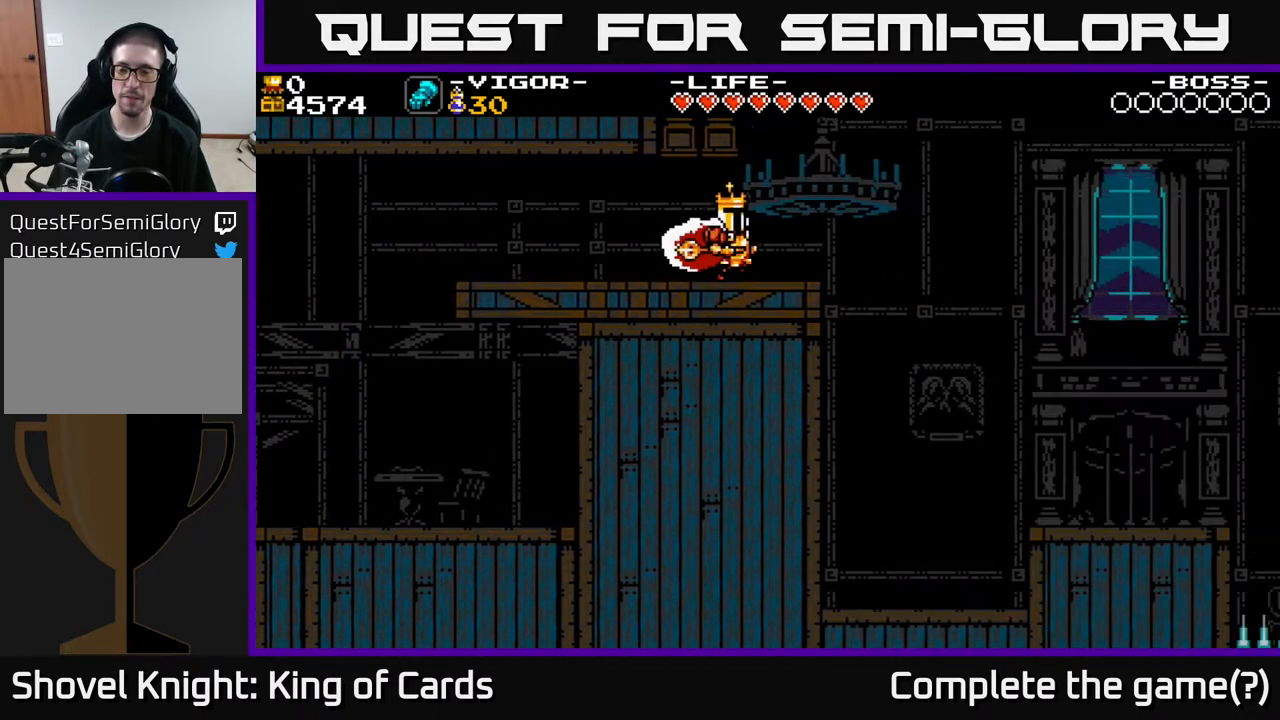
{"buttons": ["DPAD_RIGHT"], "events": []}
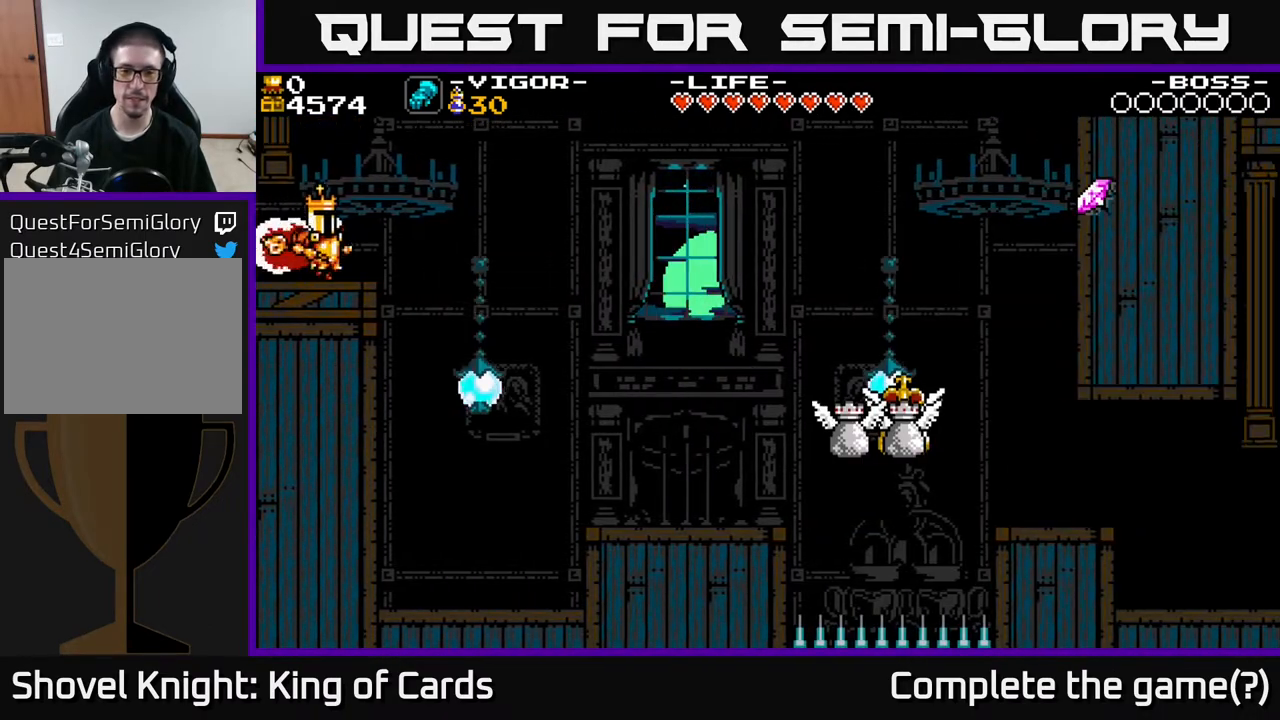
{"buttons": ["A", "DPAD_RIGHT"], "events": [[483, "A", "down"]]}
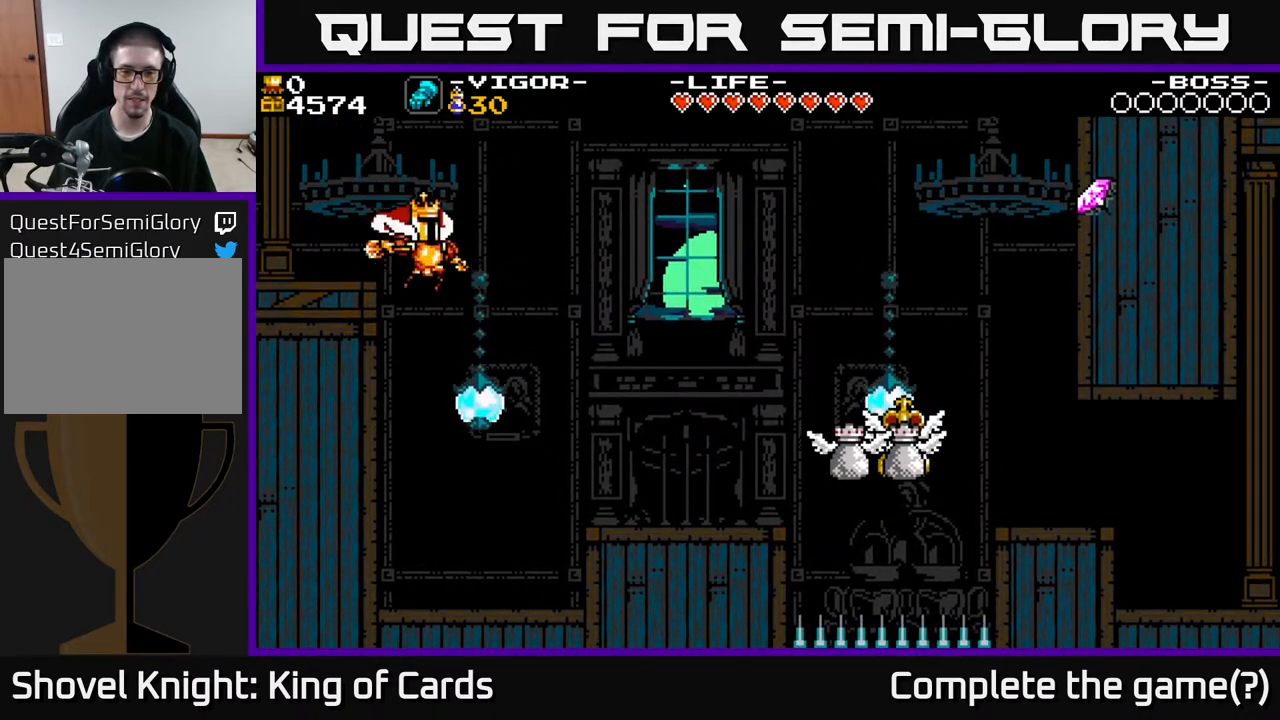
{"buttons": ["DPAD_RIGHT"], "events": [[133, "A", "up"]]}